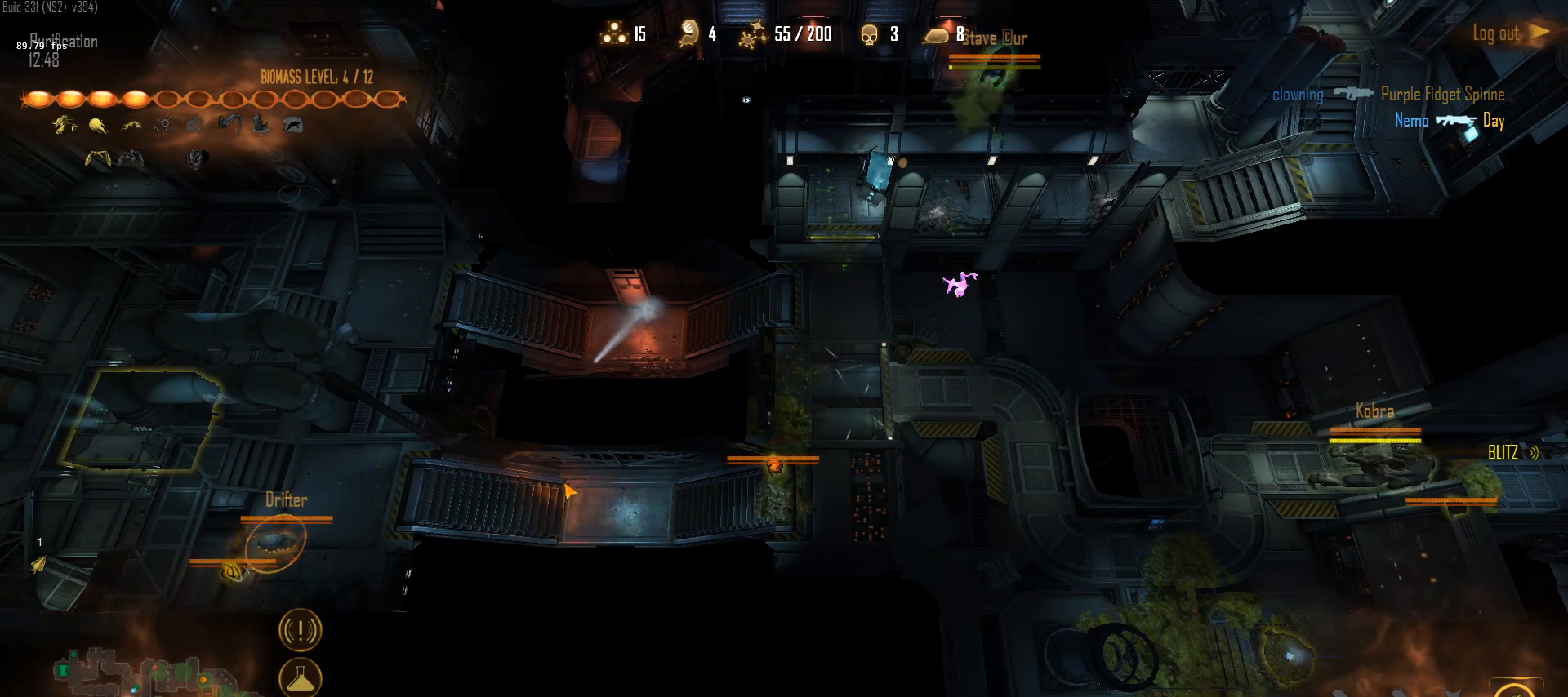
Gameplay with keyboard and mouse; each line is a JSON object with the keys and mouse buttons held at the frame after it. "events" lists presses ("down") and releases ("up") of "1", "2", "3", "4", "5", "a", "alt", "c", "caps_lock", "ctrl", "d", "e", "f", "g", "q", "r", "s", "shift", "space", "t", "tab", "v", "w", "x", "z", "mouse_left", "mouse_wheel" and "mouse_right" between this image and that frame as [ms after this image, input, new state], when the widget could be followed in between. "mouse_left", "mouse_wheel", "mouse_right" = the "left", "wheel", "right" buttons of the "mouse" list. No other keys are recorded. "wheel" means that the mouse wheel is clicked or scrolled. "mouse_move" is the direction in which the mouse moves at that frame (one of eight, or "still"), when it could be read.
{"keys": [], "mouse": [], "mouse_move": "still", "events": []}
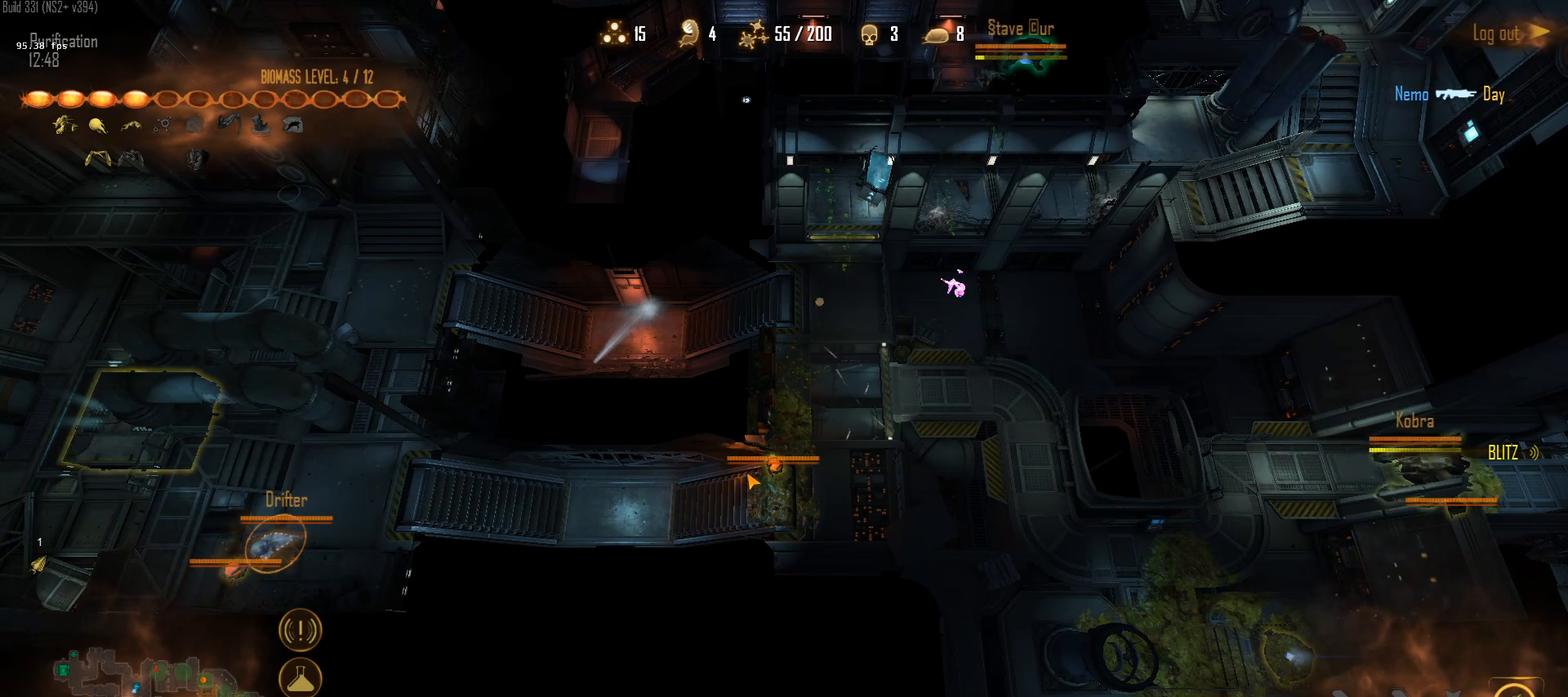
{"keys": [], "mouse": [], "mouse_move": "still", "events": []}
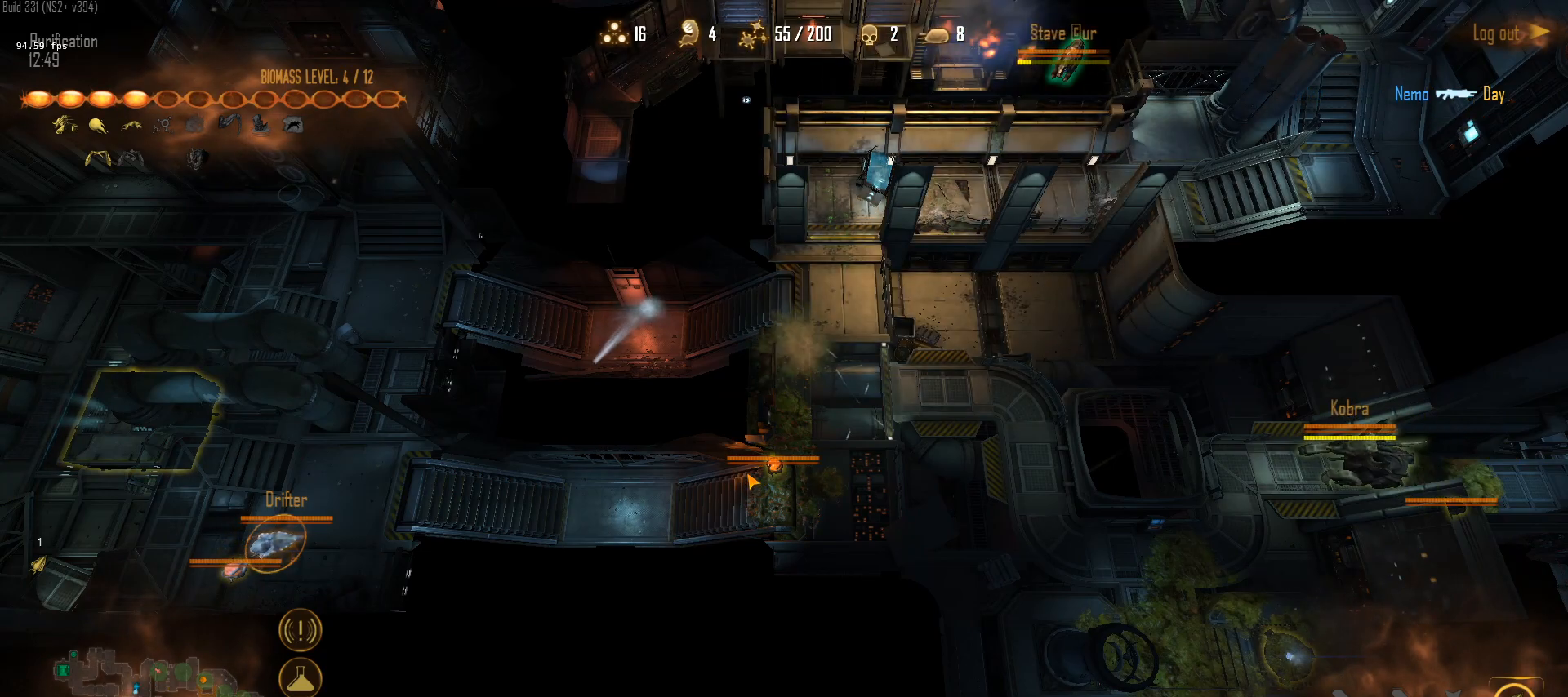
{"keys": [], "mouse": [], "mouse_move": "up-right", "events": []}
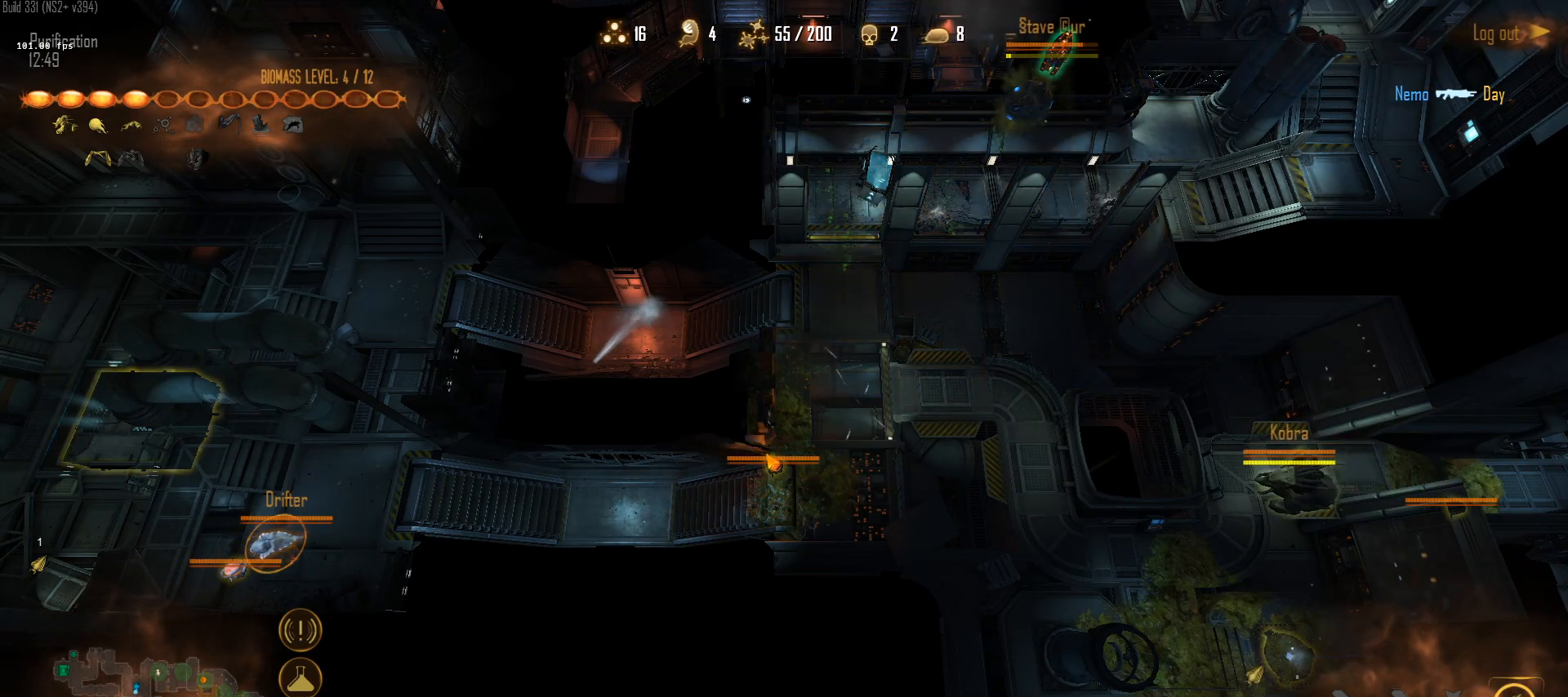
{"keys": [], "mouse": [], "mouse_move": "up-right", "events": []}
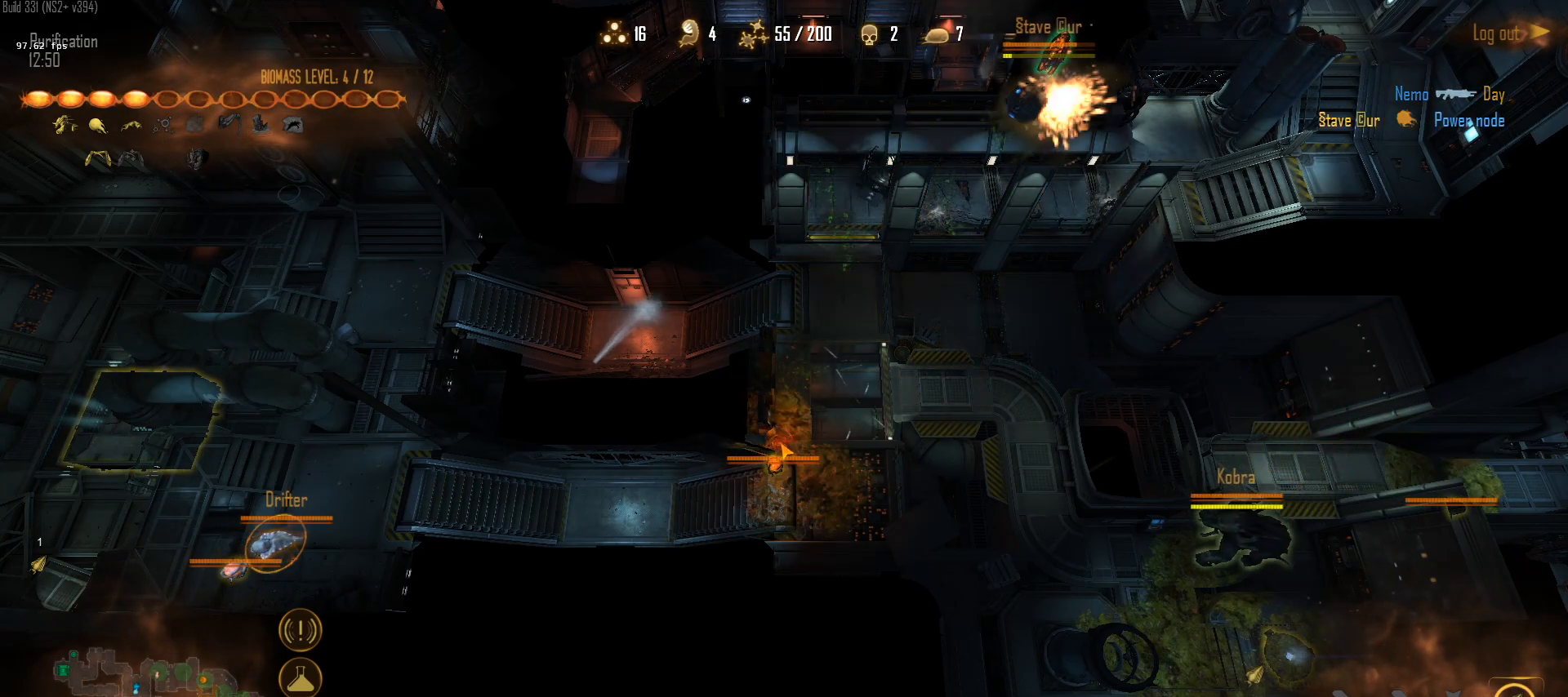
{"keys": [], "mouse": [], "mouse_move": "down-left", "events": []}
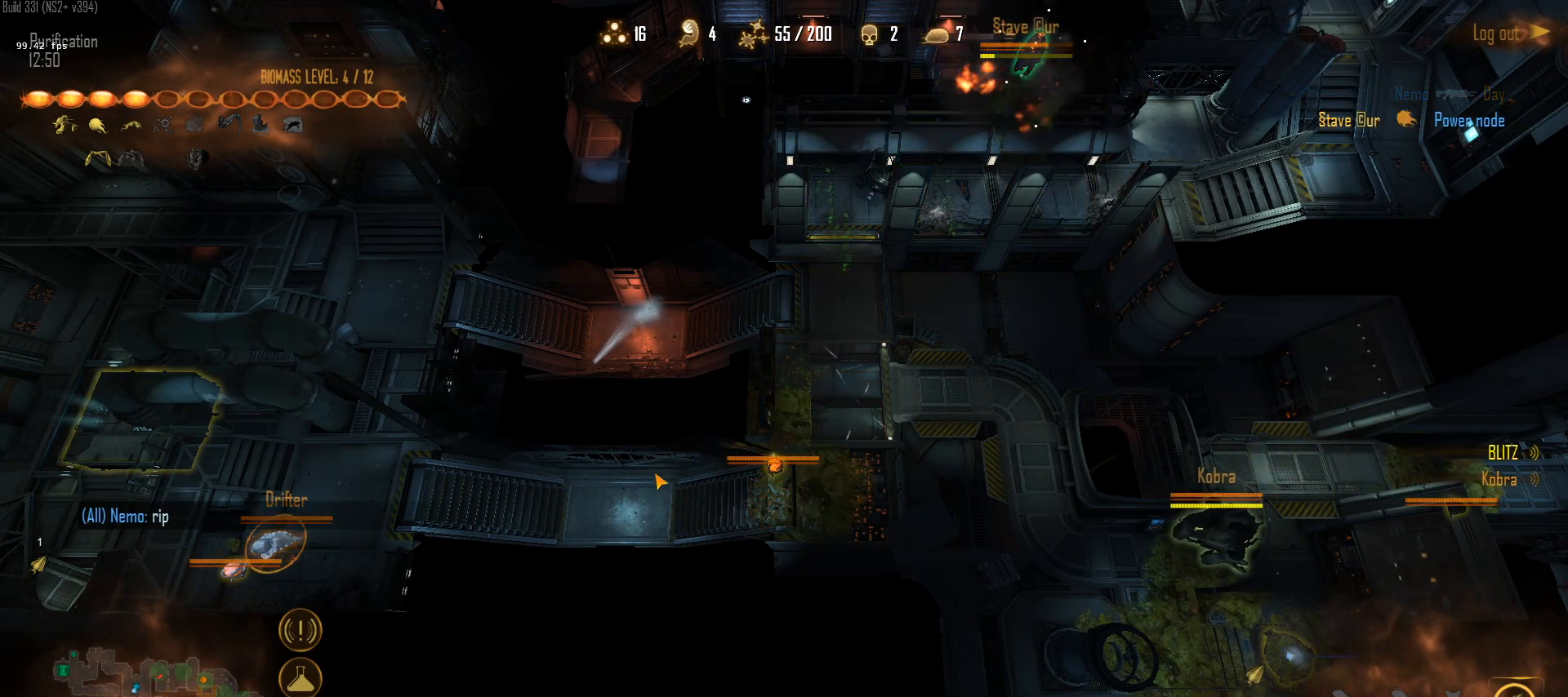
{"keys": [], "mouse": [], "mouse_move": "right", "events": []}
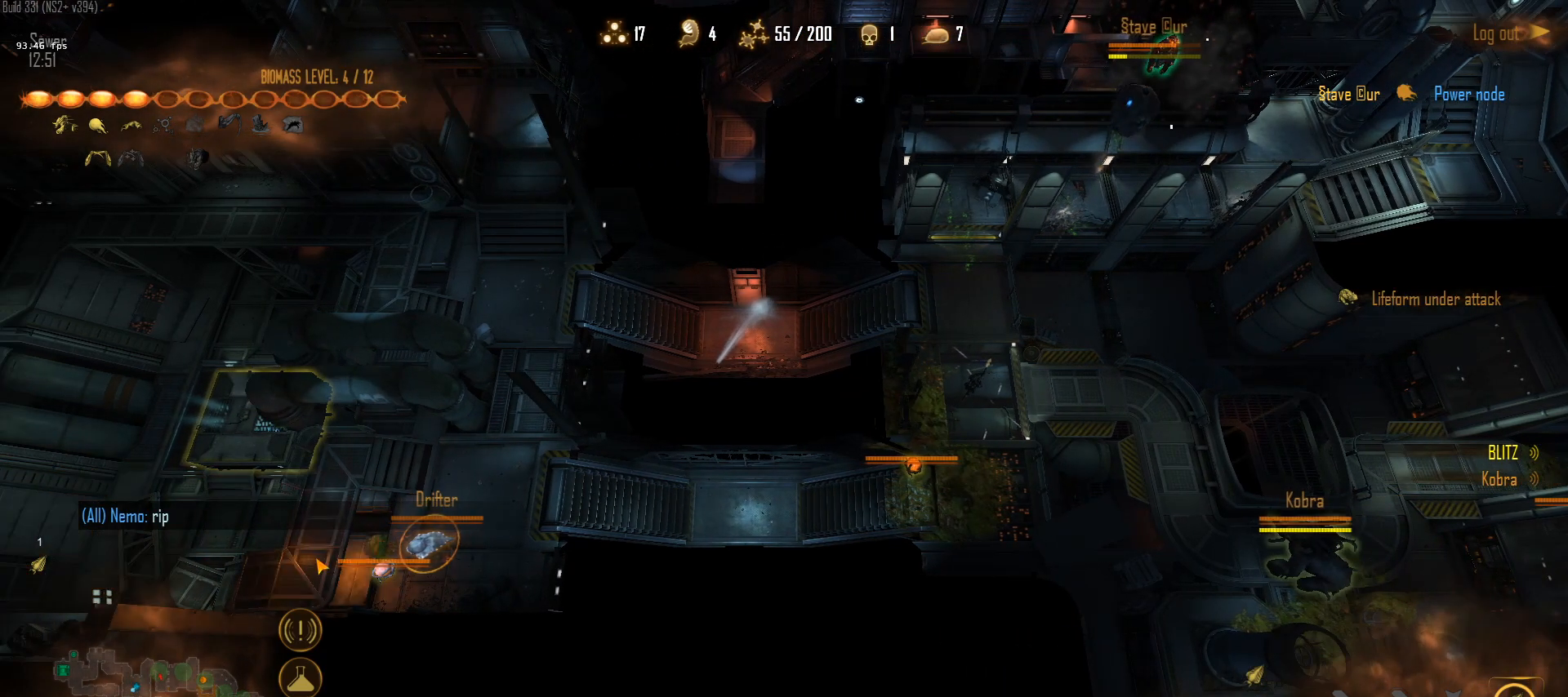
{"keys": [], "mouse": [], "mouse_move": "right", "events": []}
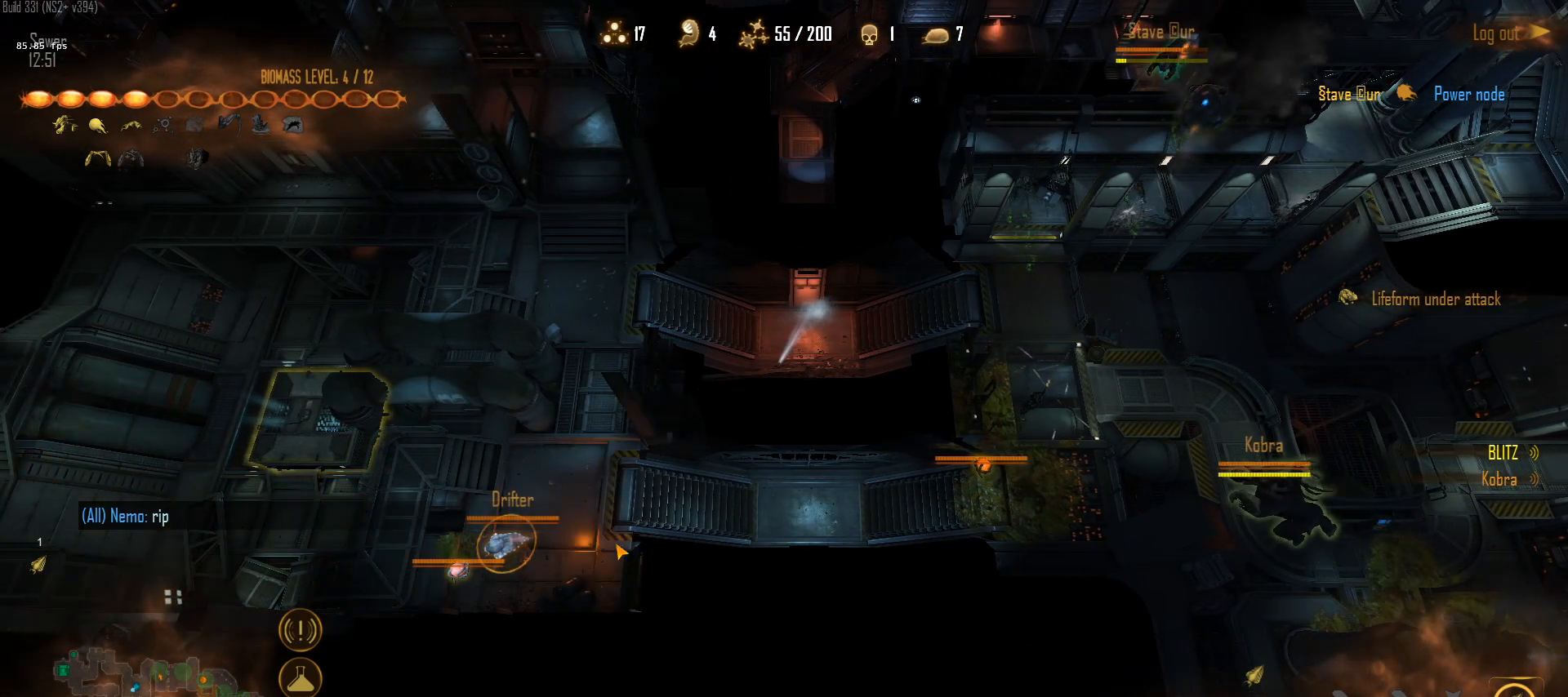
{"keys": [], "mouse": [], "mouse_move": "down-right", "events": [[100, "q", "down"], [200, "q", "up"]]}
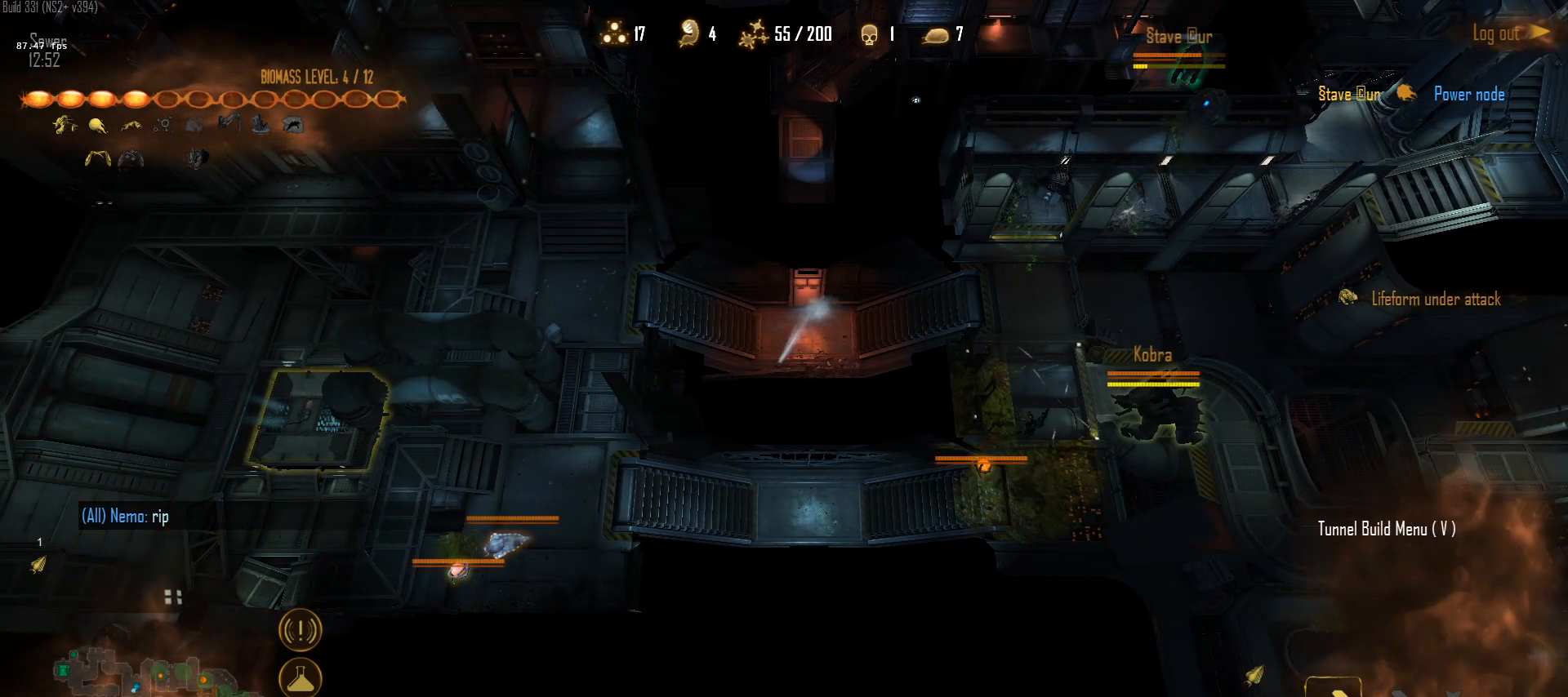
{"keys": [], "mouse": [], "mouse_move": "left", "events": [[83, "mouse_left", "down"], [167, "mouse_left", "up"]]}
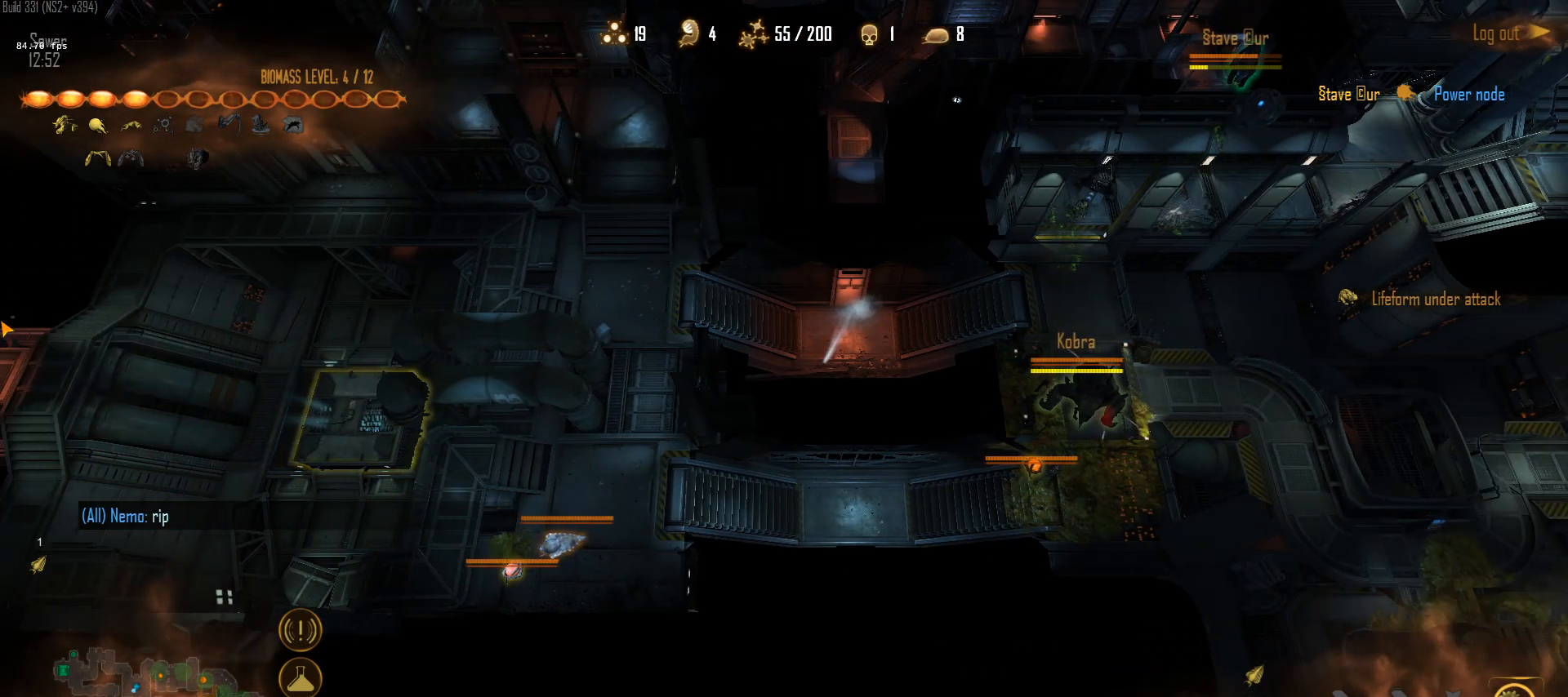
{"keys": [], "mouse": [], "mouse_move": "down-right", "events": [[283, "s", "down"], [417, "s", "up"]]}
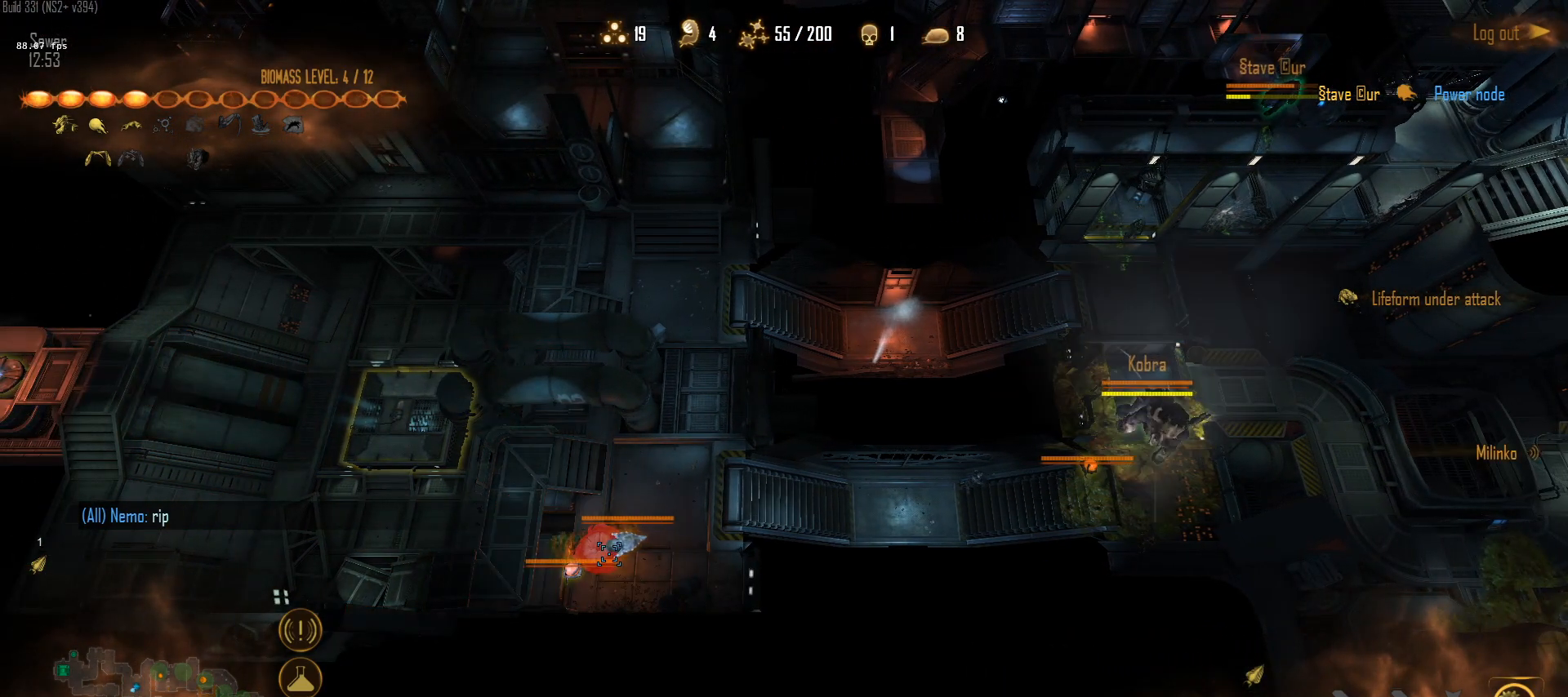
{"keys": [], "mouse": ["left"], "mouse_move": "up-right", "events": [[17, "mouse_left", "down"], [100, "mouse_left", "up"], [200, "mouse_left", "down"], [300, "mouse_left", "up"], [383, "mouse_left", "down"]]}
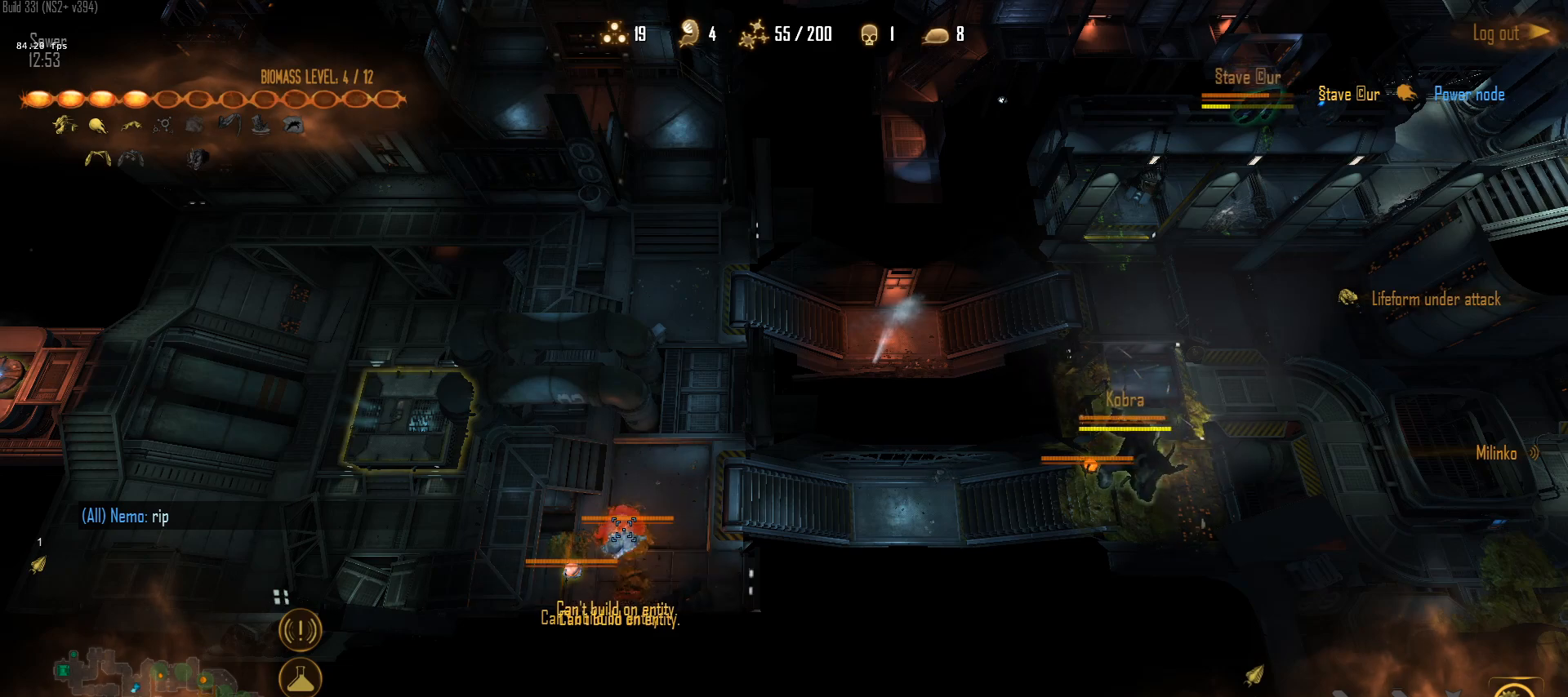
{"keys": [], "mouse": [], "mouse_move": "up", "events": [[33, "mouse_left", "up"], [117, "mouse_left", "down"], [217, "mouse_left", "up"], [317, "mouse_left", "down"], [350, "mouse_left", "up"], [400, "mouse_left", "down"], [500, "mouse_left", "up"]]}
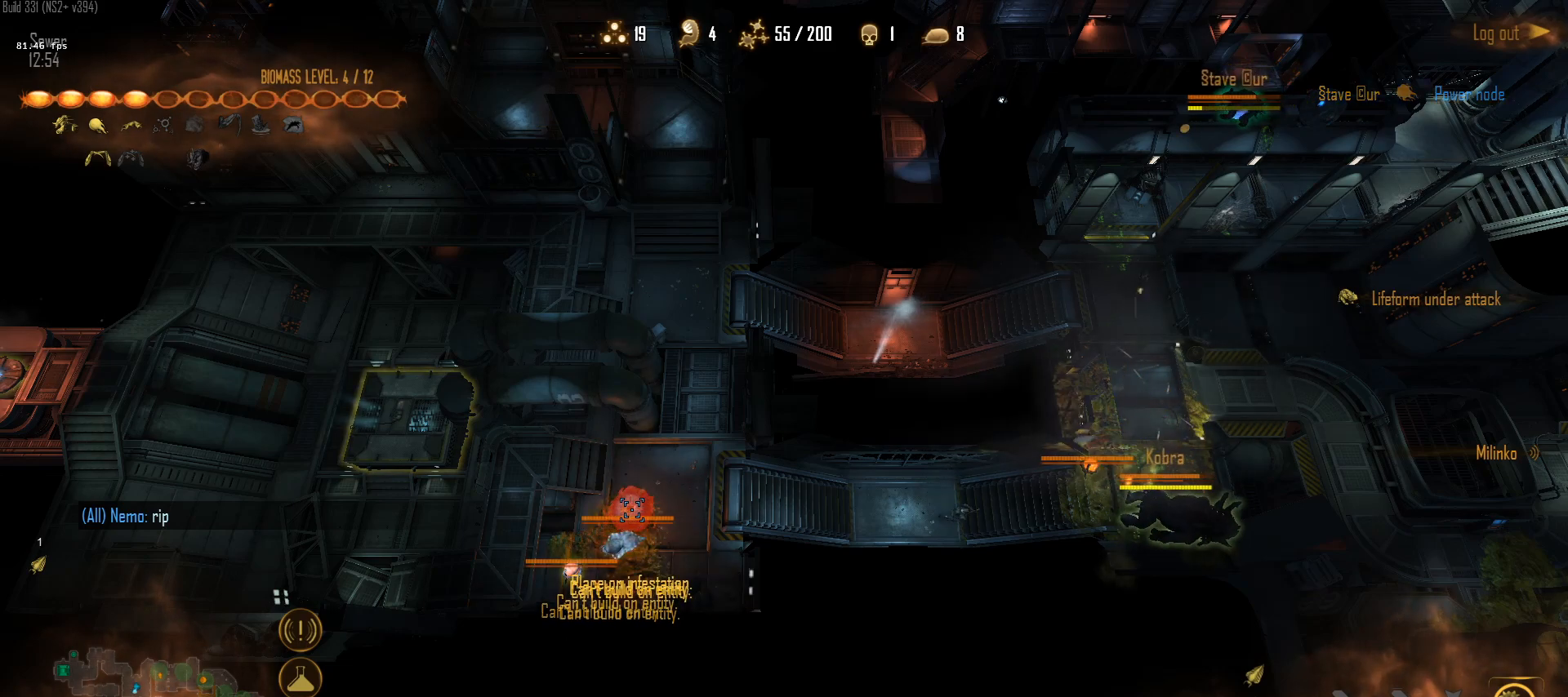
{"keys": [], "mouse": [], "mouse_move": "right", "events": [[83, "mouse_left", "down"], [183, "mouse_left", "up"], [367, "1", "down"], [417, "1", "up"]]}
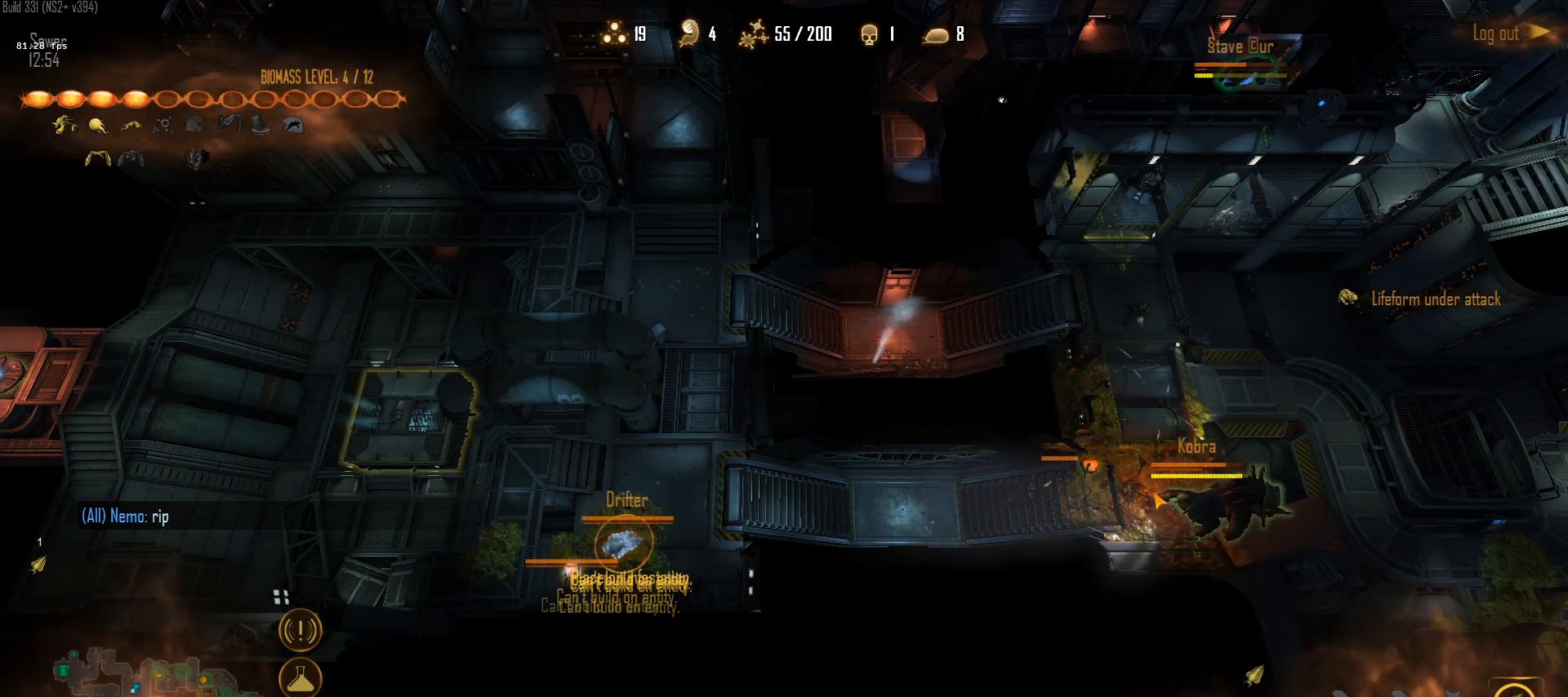
{"keys": [], "mouse": [], "mouse_move": "right", "events": [[17, "s", "down"], [67, "mouse_left", "down"], [150, "mouse_left", "up"], [150, "s", "up"]]}
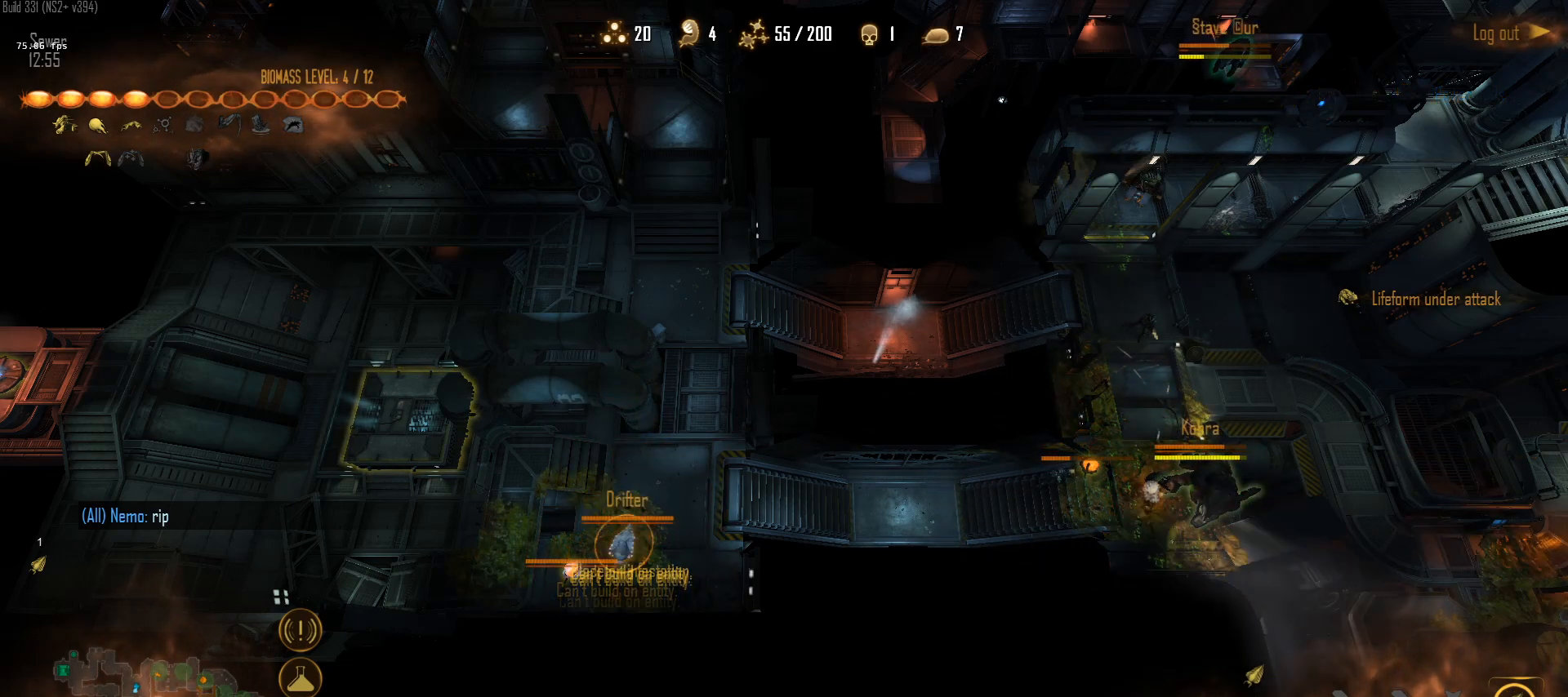
{"keys": [], "mouse": [], "mouse_move": "still", "events": []}
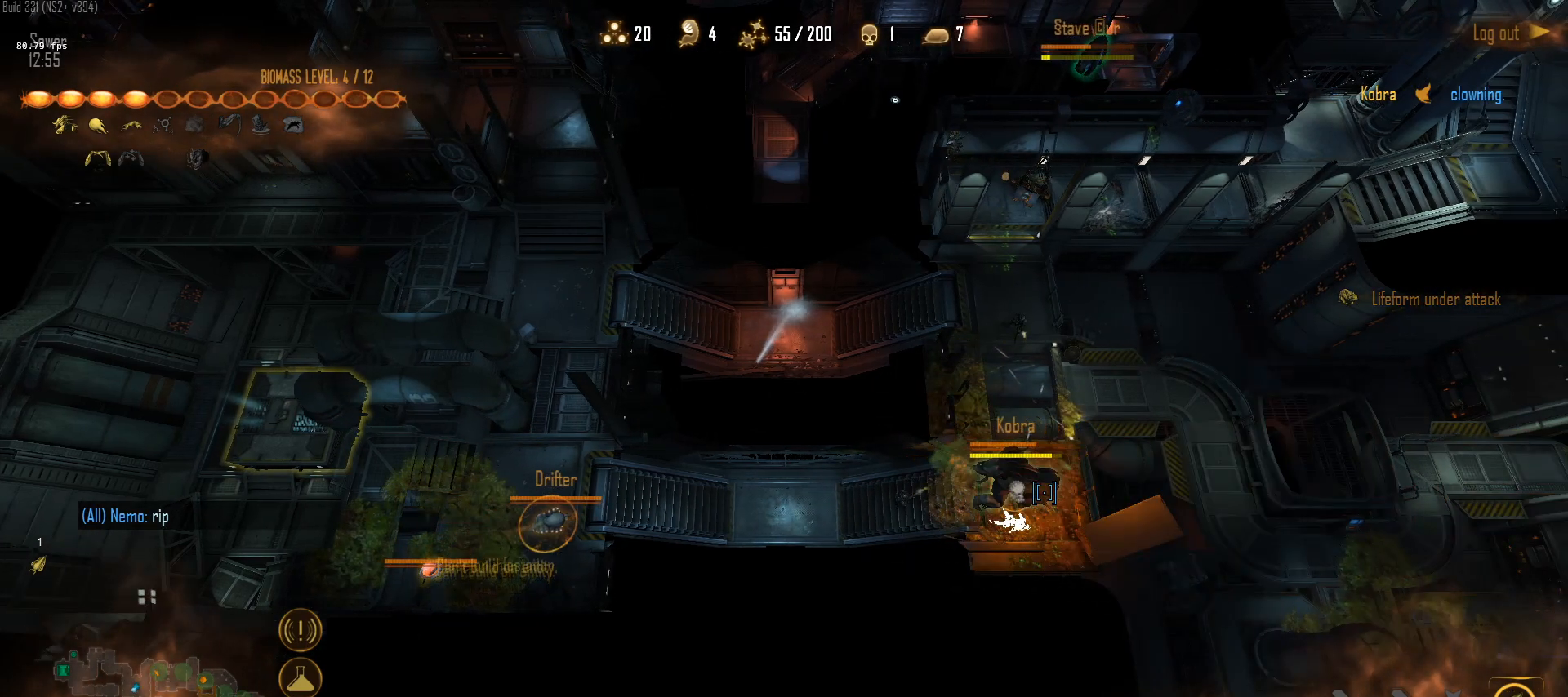
{"keys": [], "mouse": [], "mouse_move": "up", "events": [[283, "e", "down"], [367, "e", "up"]]}
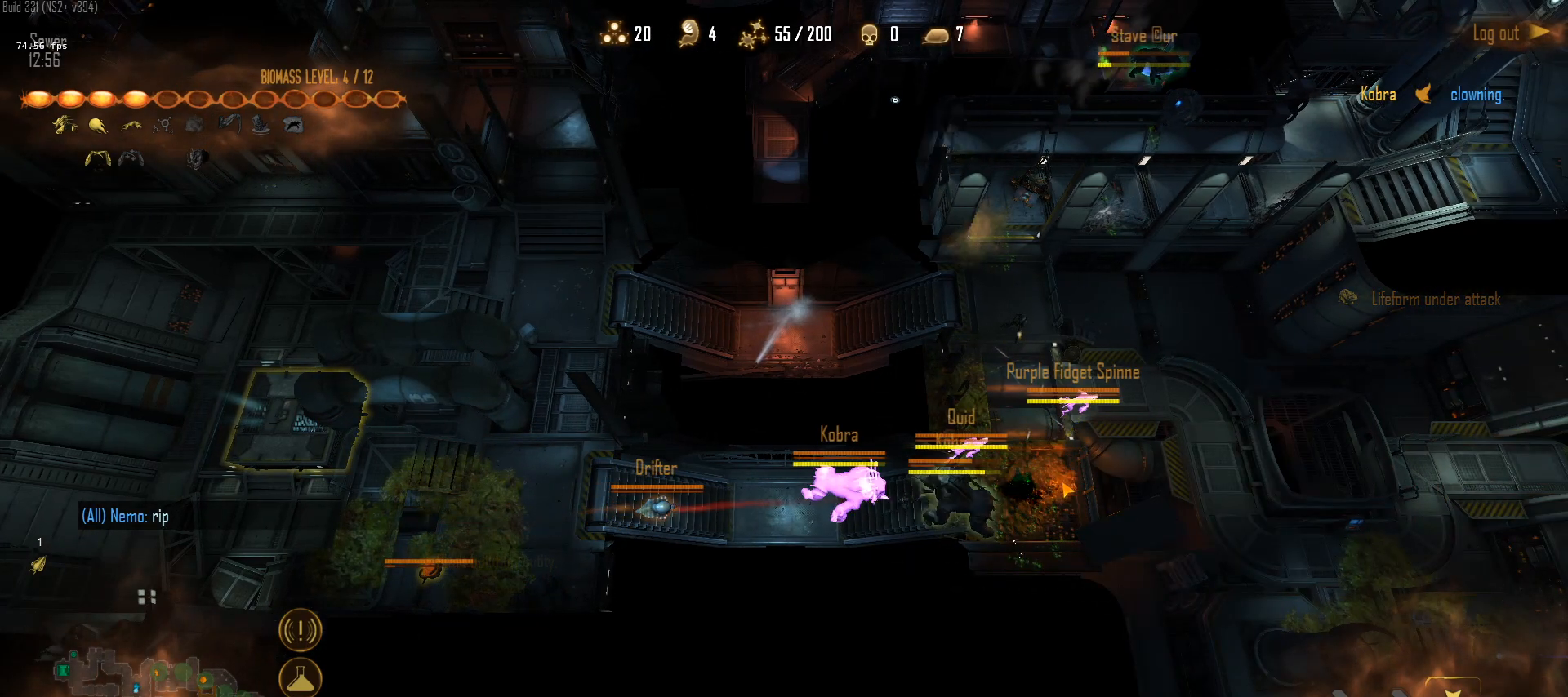
{"keys": [], "mouse": [], "mouse_move": "up-left", "events": [[17, "g", "down"], [100, "g", "up"]]}
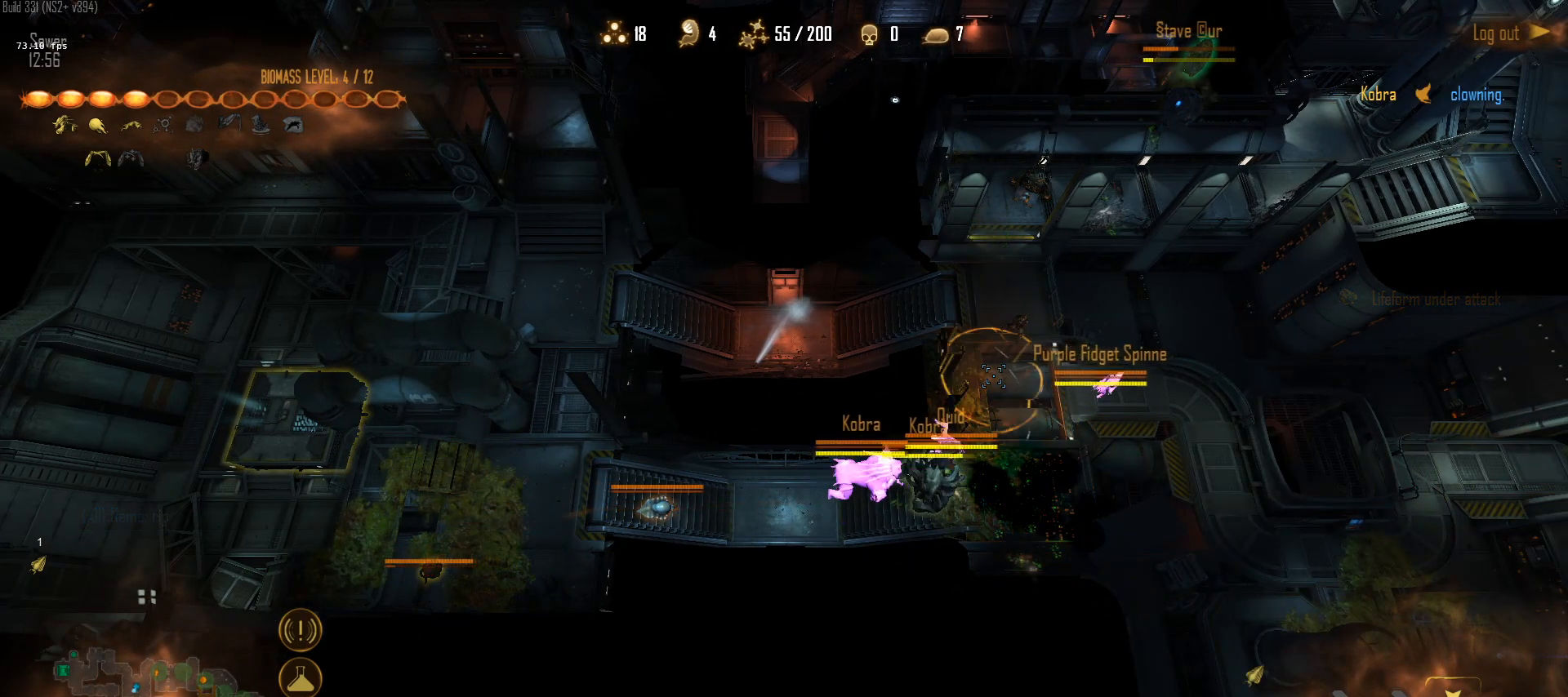
{"keys": [], "mouse": [], "mouse_move": "left", "events": [[33, "mouse_left", "down"], [117, "mouse_left", "up"], [350, "mouse_left", "down"], [500, "mouse_left", "up"]]}
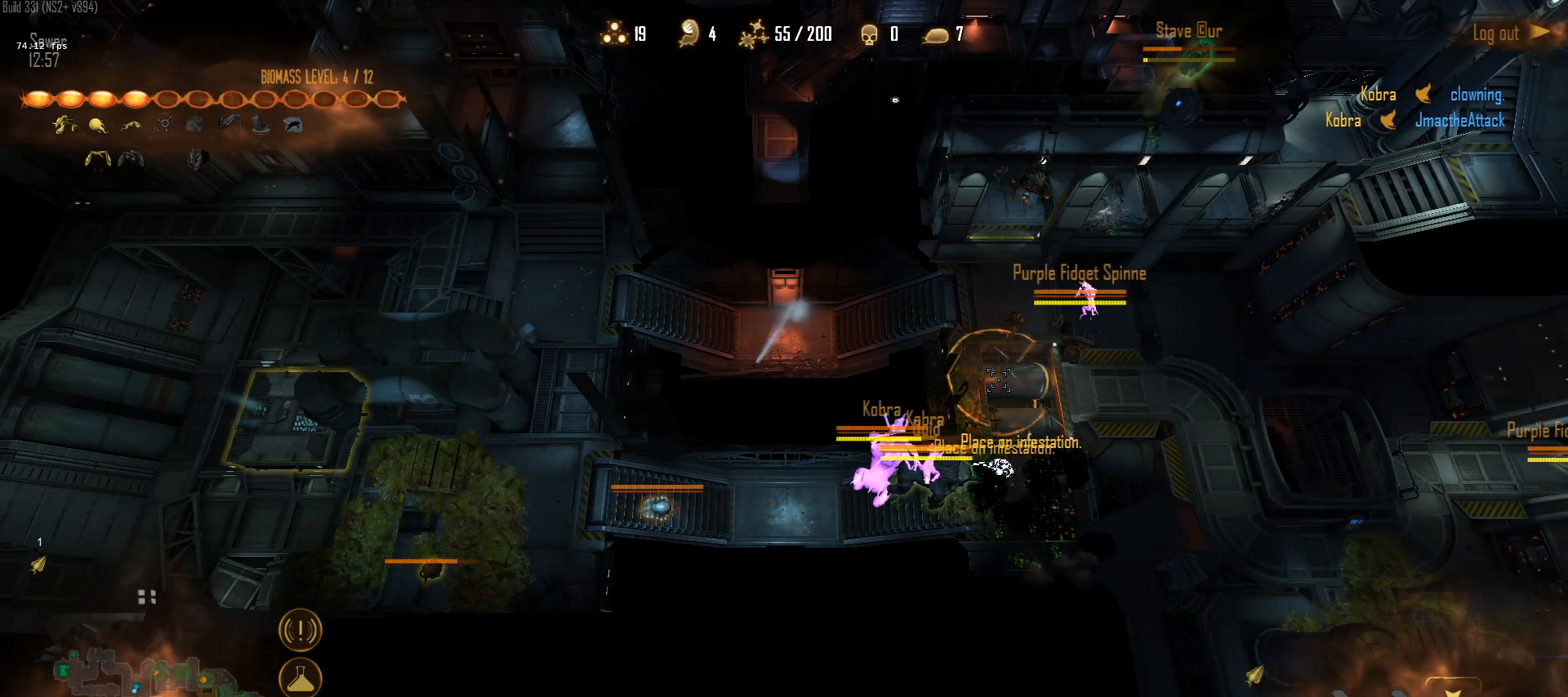
{"keys": [], "mouse": [], "mouse_move": "still", "events": [[50, "mouse_left", "down"], [133, "mouse_left", "up"], [233, "mouse_left", "down"], [333, "mouse_left", "up"], [367, "mouse_left", "down"], [467, "mouse_left", "up"]]}
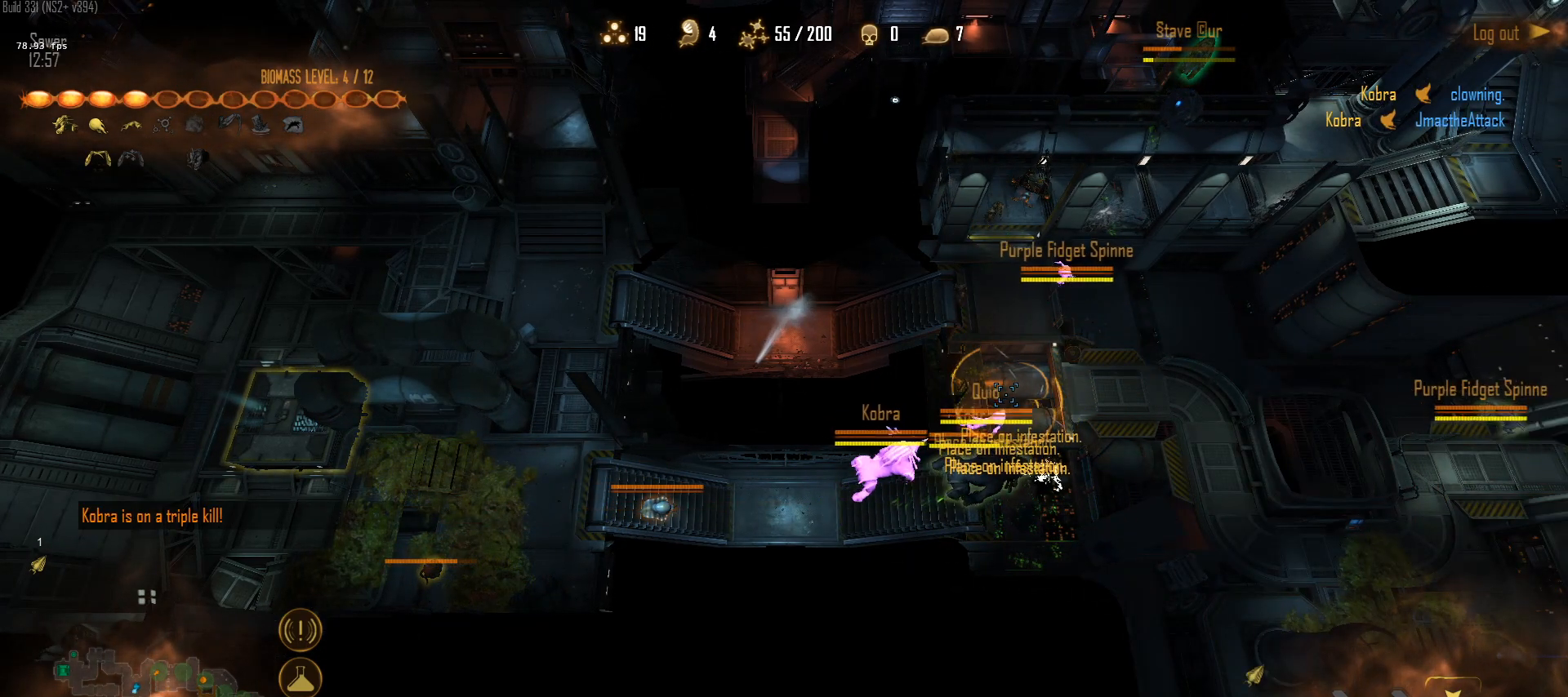
{"keys": [], "mouse": [], "mouse_move": "up", "events": []}
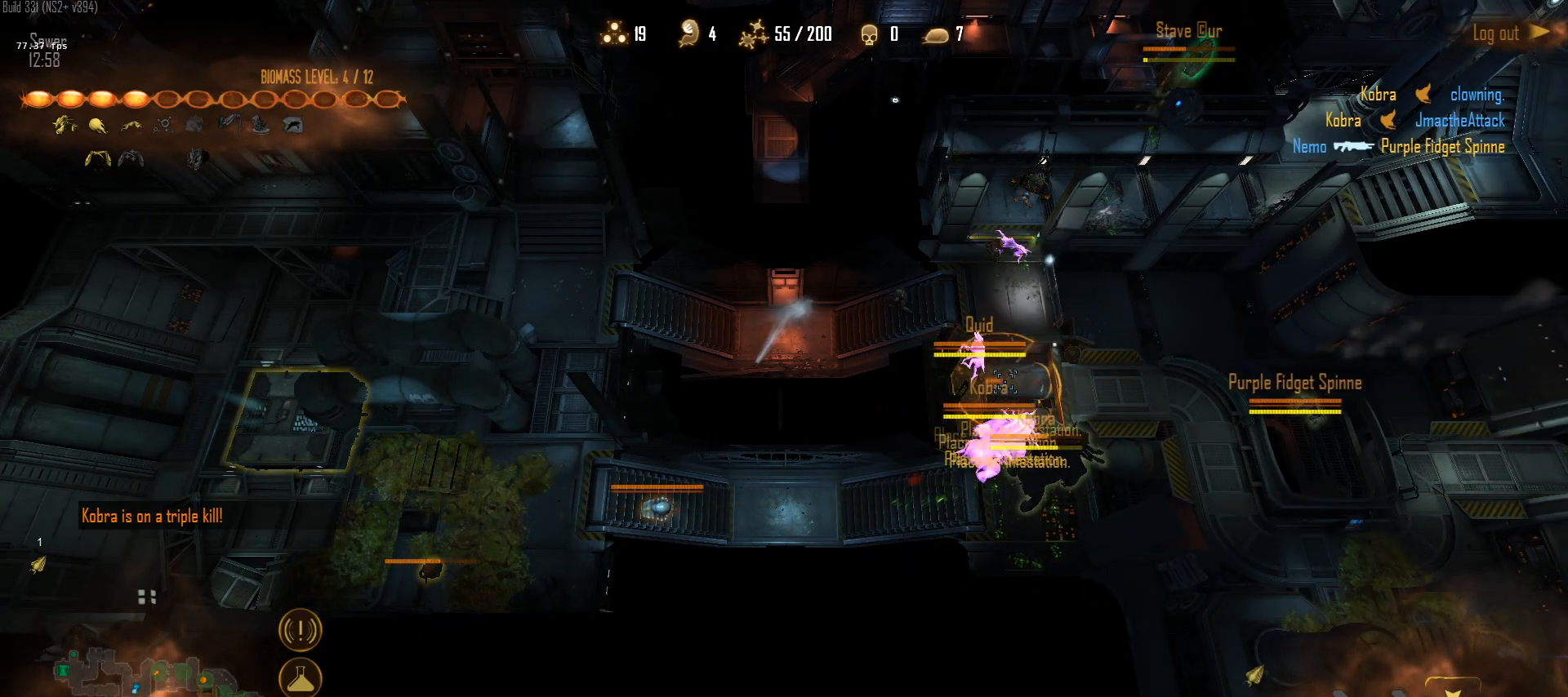
{"keys": [], "mouse": [], "mouse_move": "up-right", "events": []}
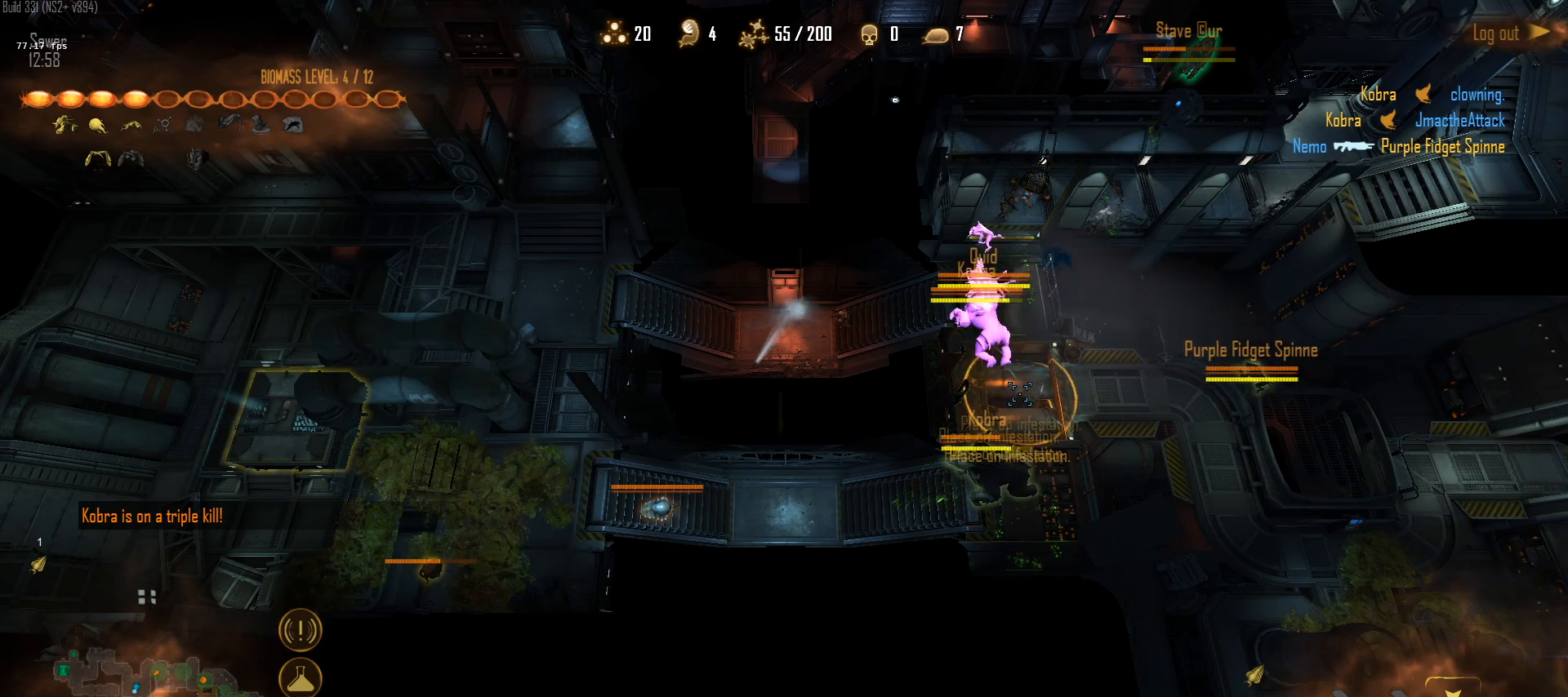
{"keys": ["1"], "mouse": [], "mouse_move": "left", "events": [[183, "mouse_right", "down"], [283, "mouse_right", "up"], [417, "1", "down"]]}
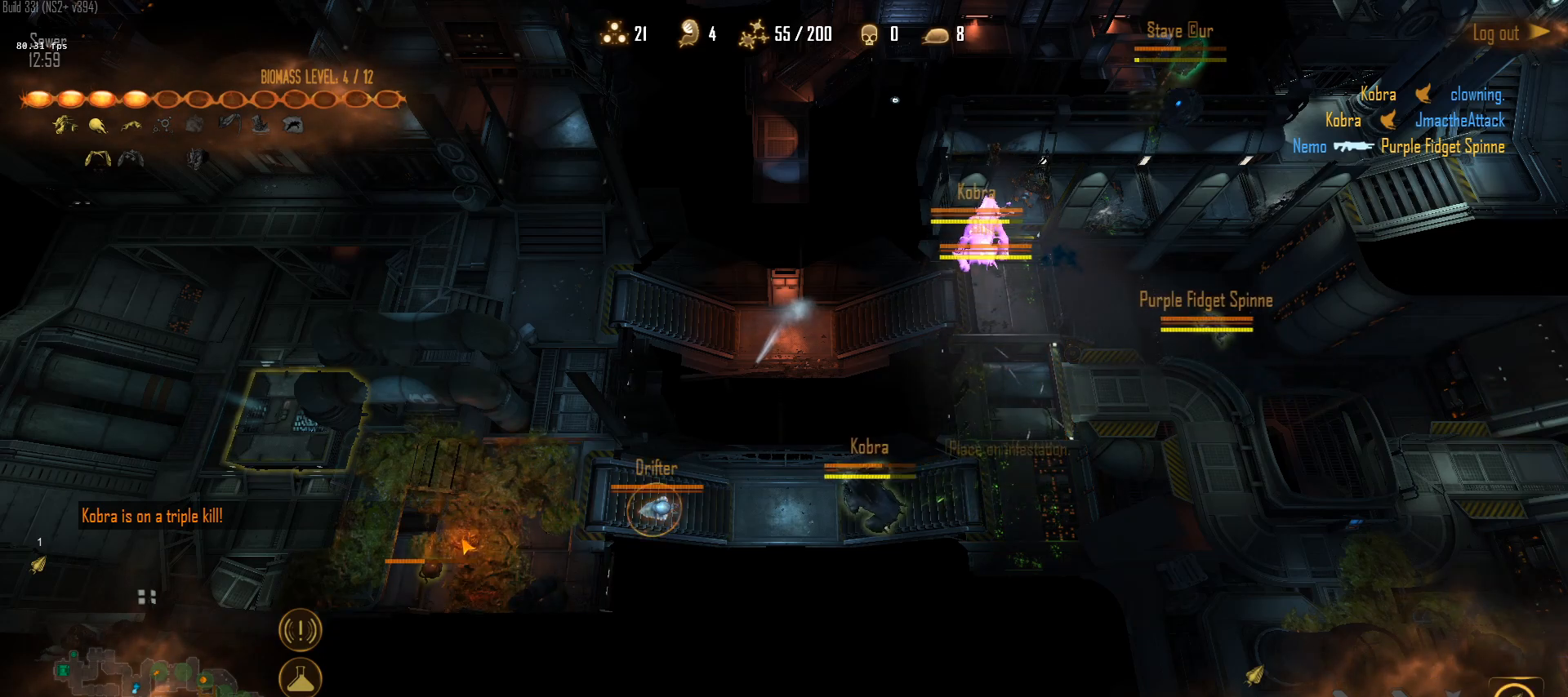
{"keys": [], "mouse": [], "mouse_move": "down", "events": [[17, "1", "up"], [17, "mouse_right", "down"], [100, "mouse_right", "up"], [200, "mouse_right", "down"], [300, "mouse_right", "up"]]}
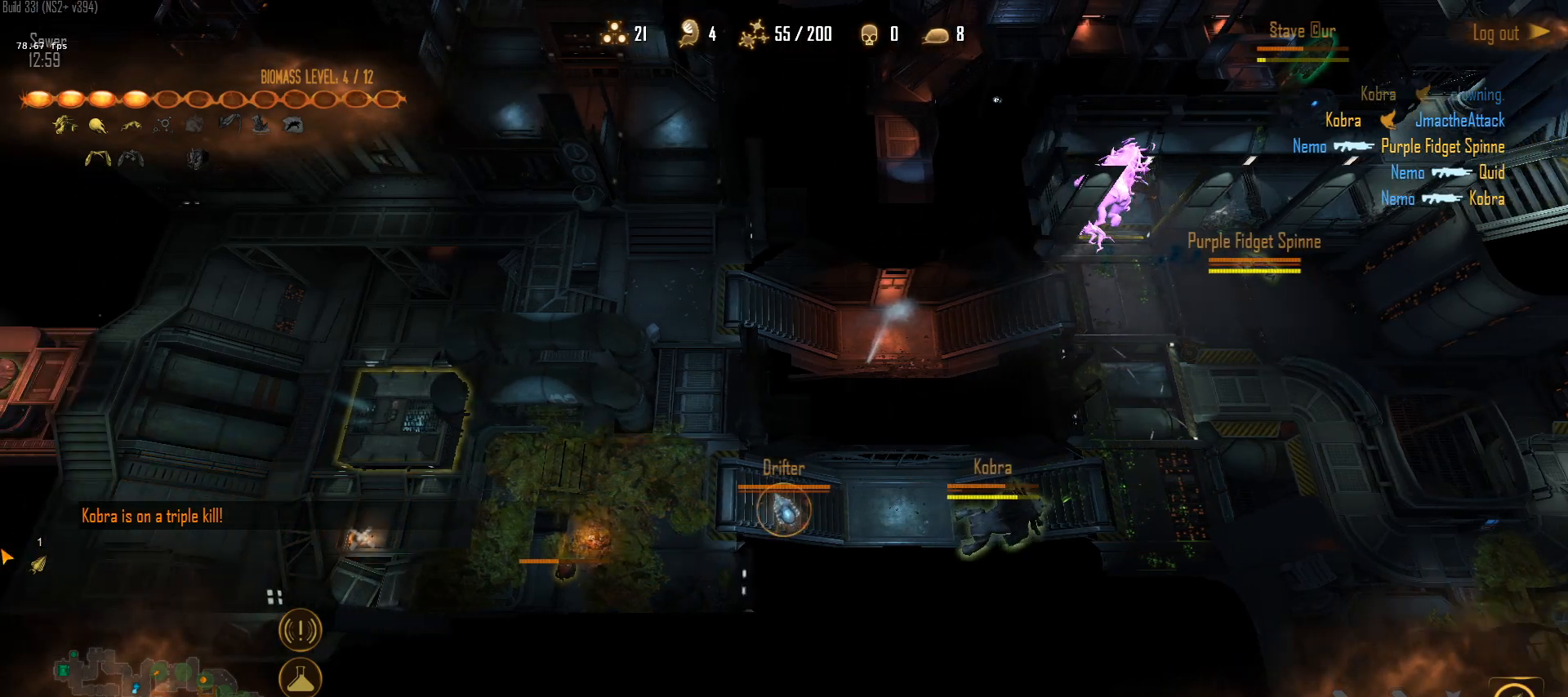
{"keys": [], "mouse": [], "mouse_move": "right", "events": []}
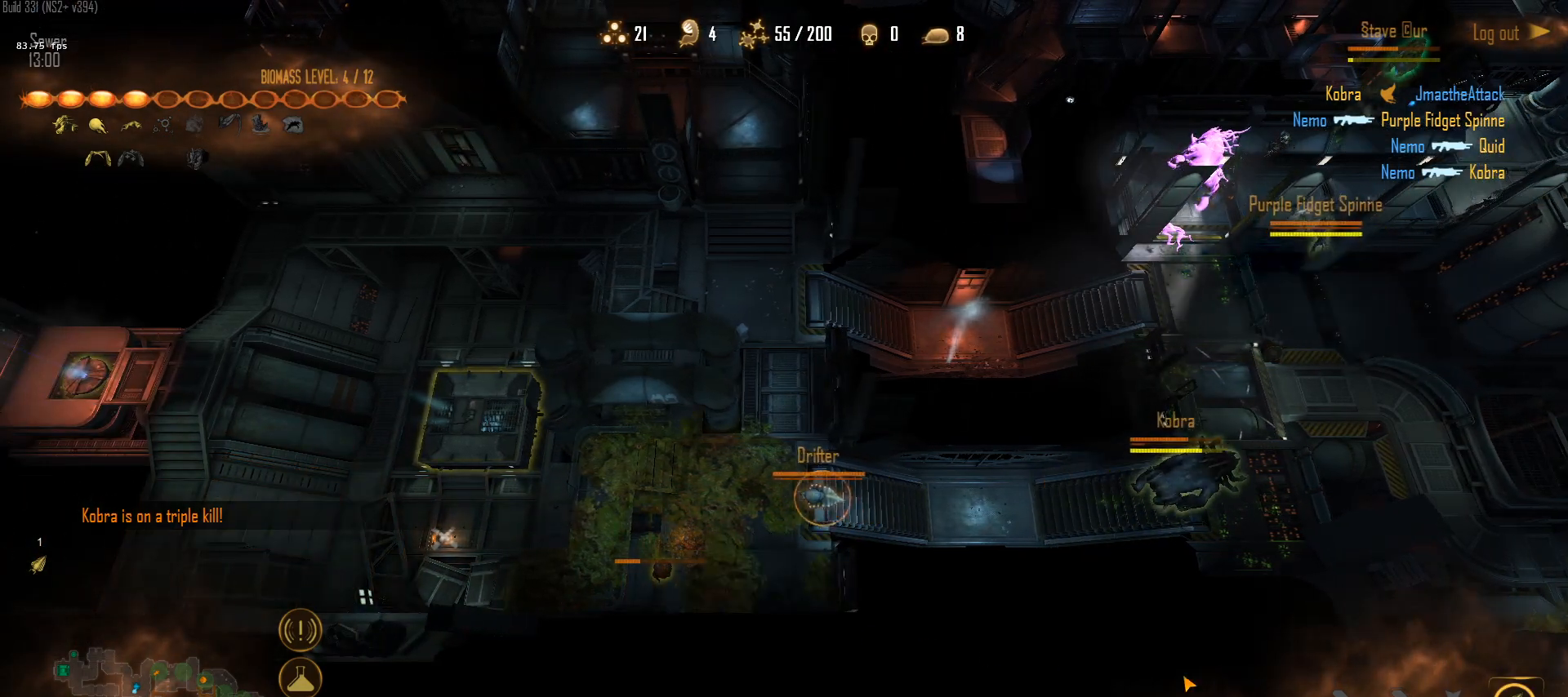
{"keys": [], "mouse": ["left"], "mouse_move": "left", "events": [[183, "q", "down"], [233, "q", "up"], [333, "a", "down"], [417, "mouse_left", "down"], [467, "a", "up"]]}
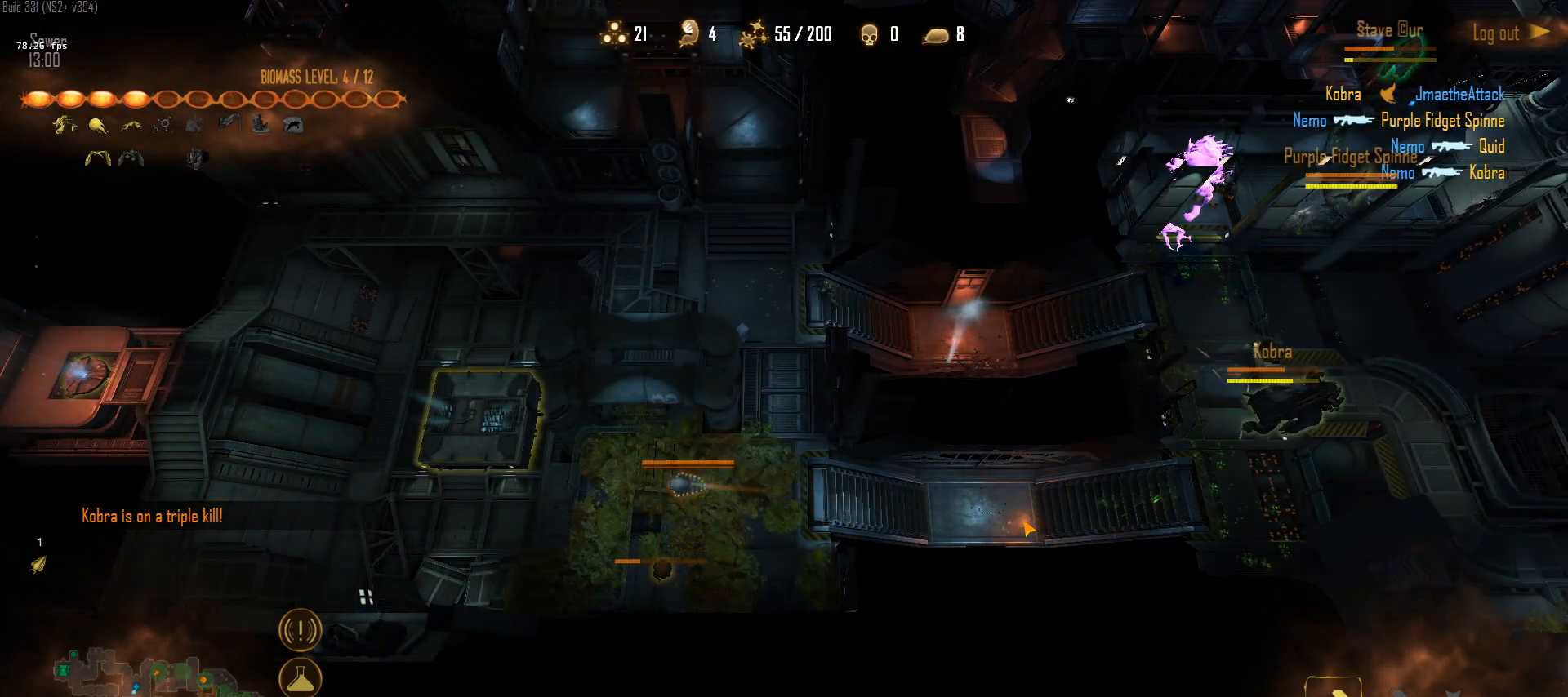
{"keys": ["1"], "mouse": [], "mouse_move": "down", "events": [[17, "mouse_left", "up"], [483, "1", "down"]]}
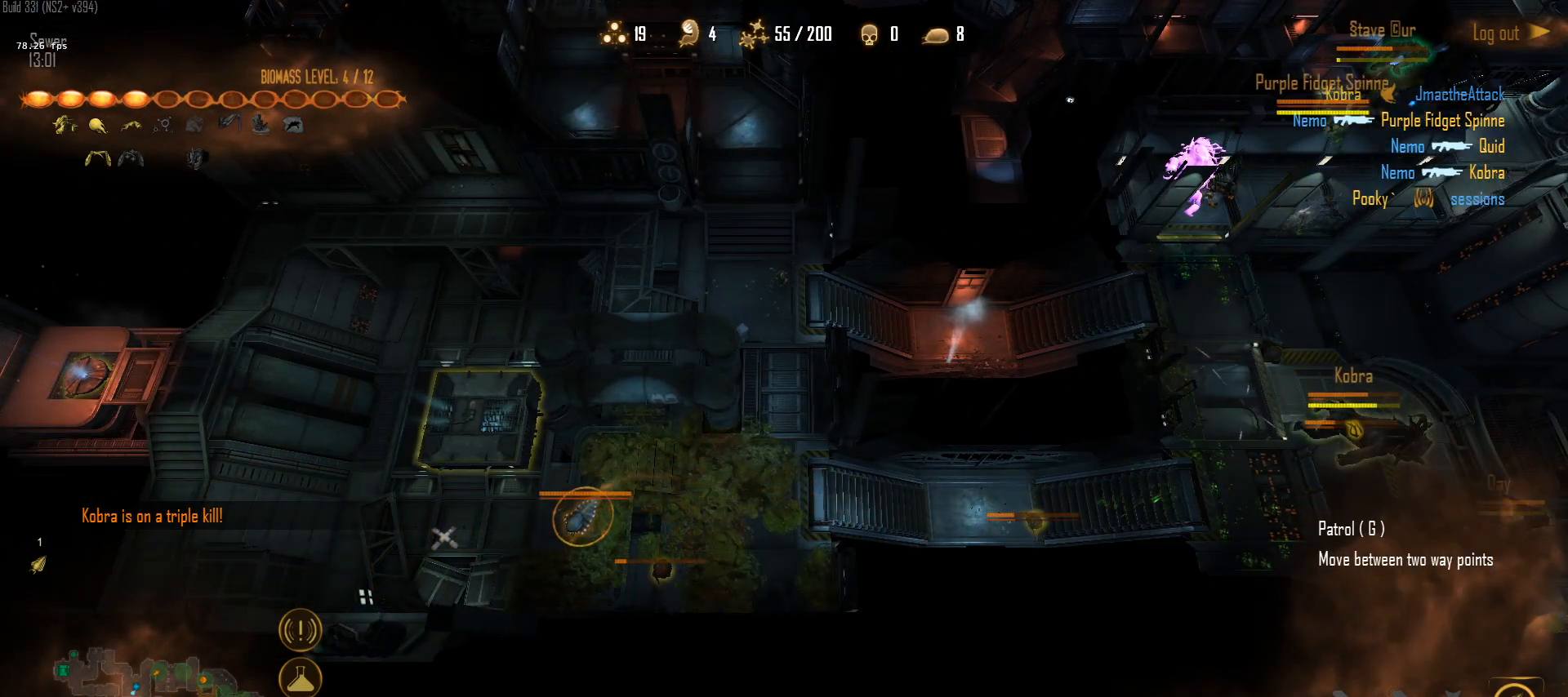
{"keys": [], "mouse": [], "mouse_move": "up-left", "events": [[117, "1", "up"]]}
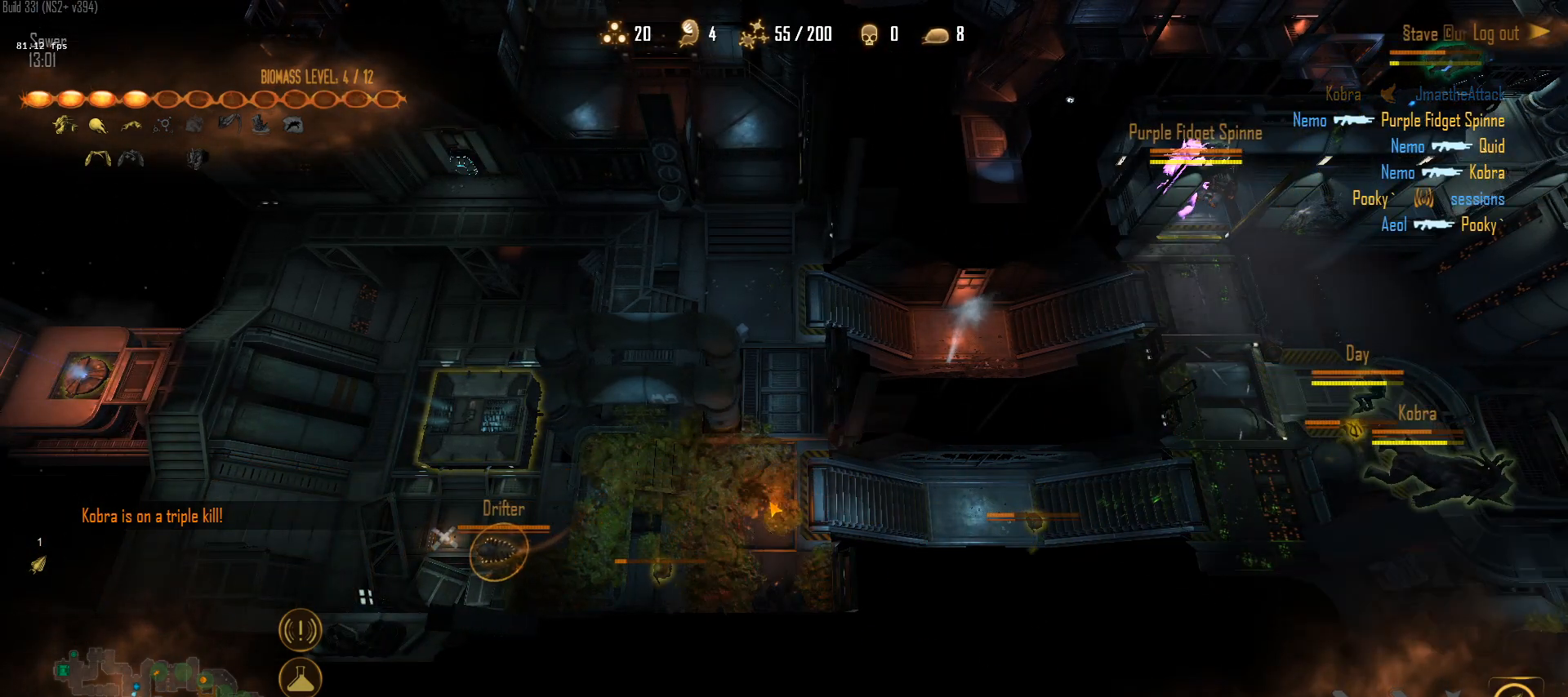
{"keys": ["d"], "mouse": [], "mouse_move": "up-right", "events": [[183, "1", "down"], [283, "1", "up"], [417, "d", "down"]]}
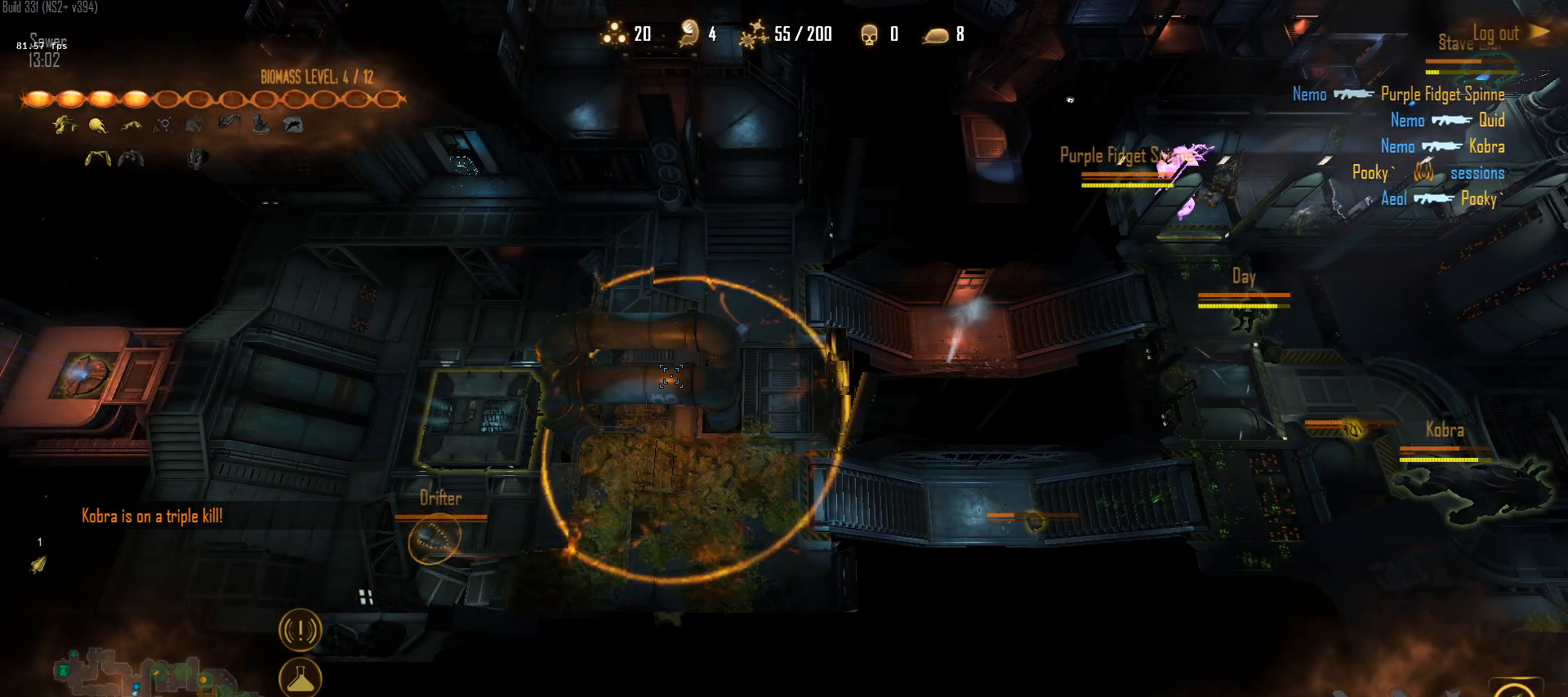
{"keys": [], "mouse": ["right"], "mouse_move": "up-right", "events": [[67, "d", "up"], [300, "mouse_right", "down"], [383, "mouse_right", "up"], [483, "mouse_right", "down"]]}
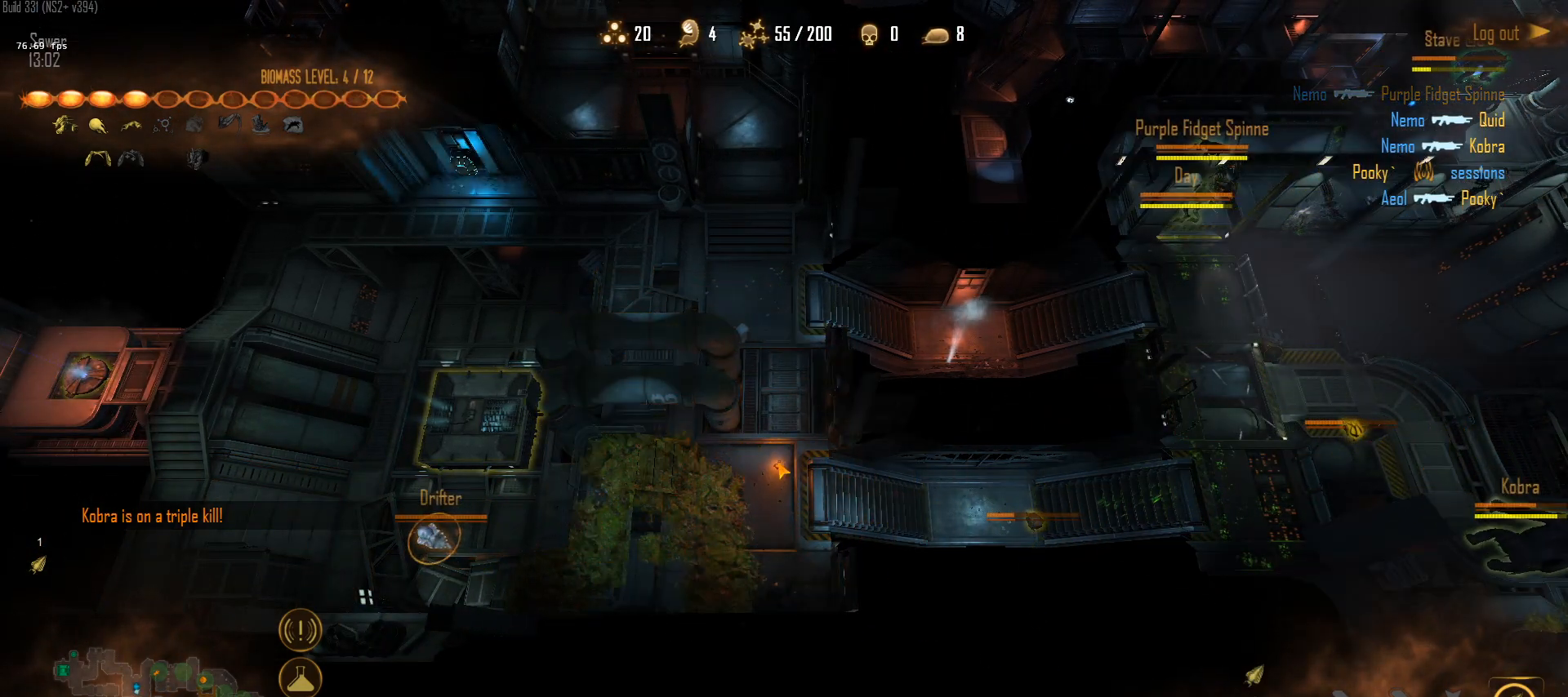
{"keys": [], "mouse": [], "mouse_move": "up", "events": [[117, "mouse_right", "up"], [217, "mouse_right", "down"], [267, "mouse_right", "up"], [350, "mouse_right", "down"], [450, "mouse_right", "up"]]}
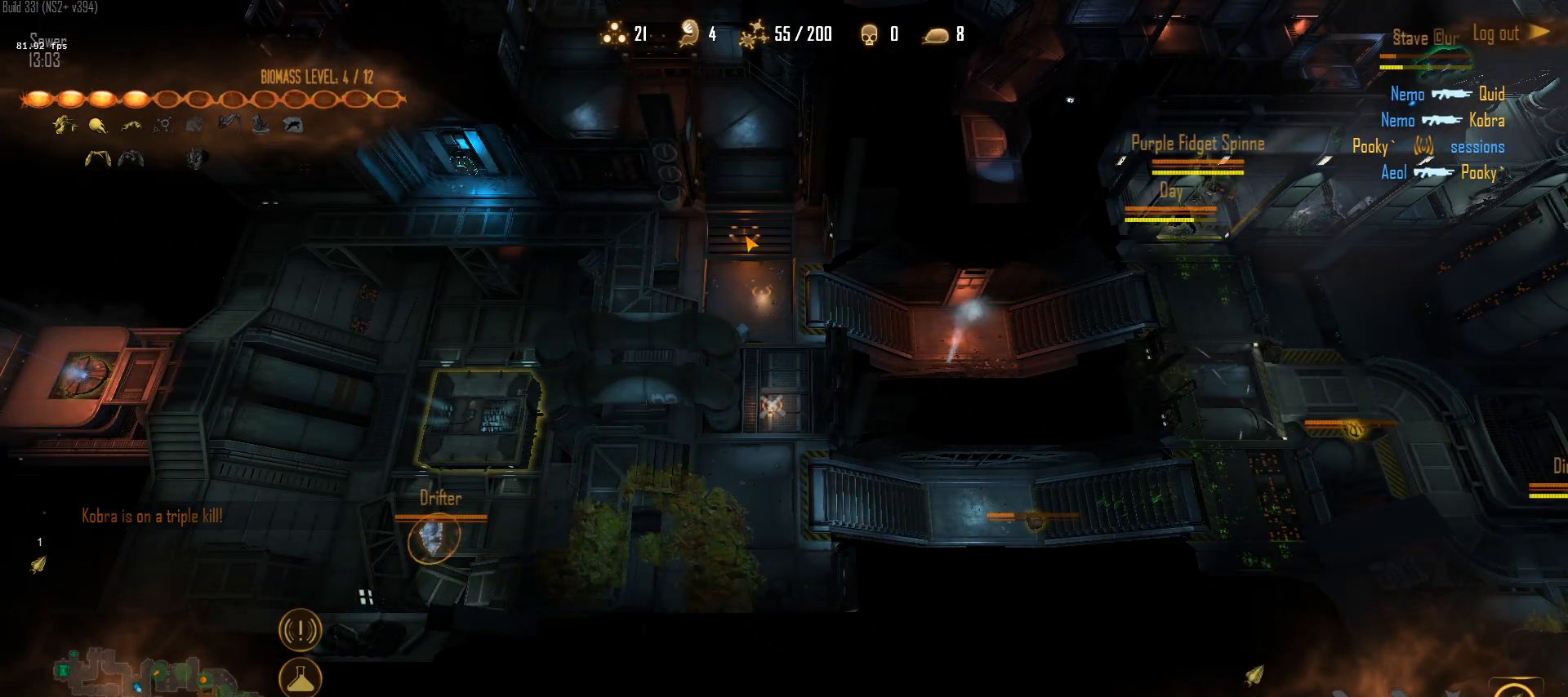
{"keys": [], "mouse": [], "mouse_move": "right", "events": [[50, "mouse_right", "down"], [133, "mouse_right", "up"]]}